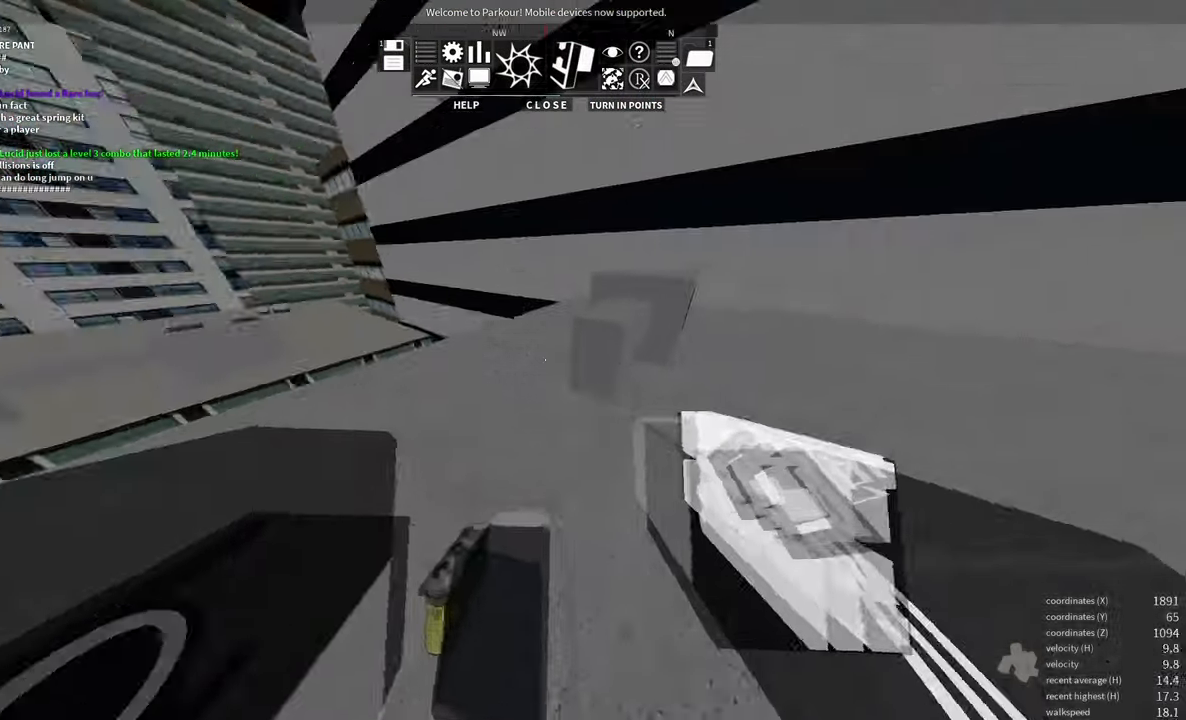
Gameplay with keyboard and mouse; each line is a JSON object with the keys and mouse buttons held at the frame after it. "events" lists presses ("down") and releases ("up") of "a", "d", "e", "f", "s", "shift", "space", "w" and "mouse_wheel" between this image and that frame as [ms after this image, input, new state], when the widget could be followed in between. "mouse_wheel" = the "wheel" button of the "mouse" list. No other keys are recorded. "wheel" means that the mouse wheel is clicked or scrolled. Mouse movement is not recorded.
{"keys": [], "mouse": [], "events": [[183, "d", "down"], [350, "d", "up"]]}
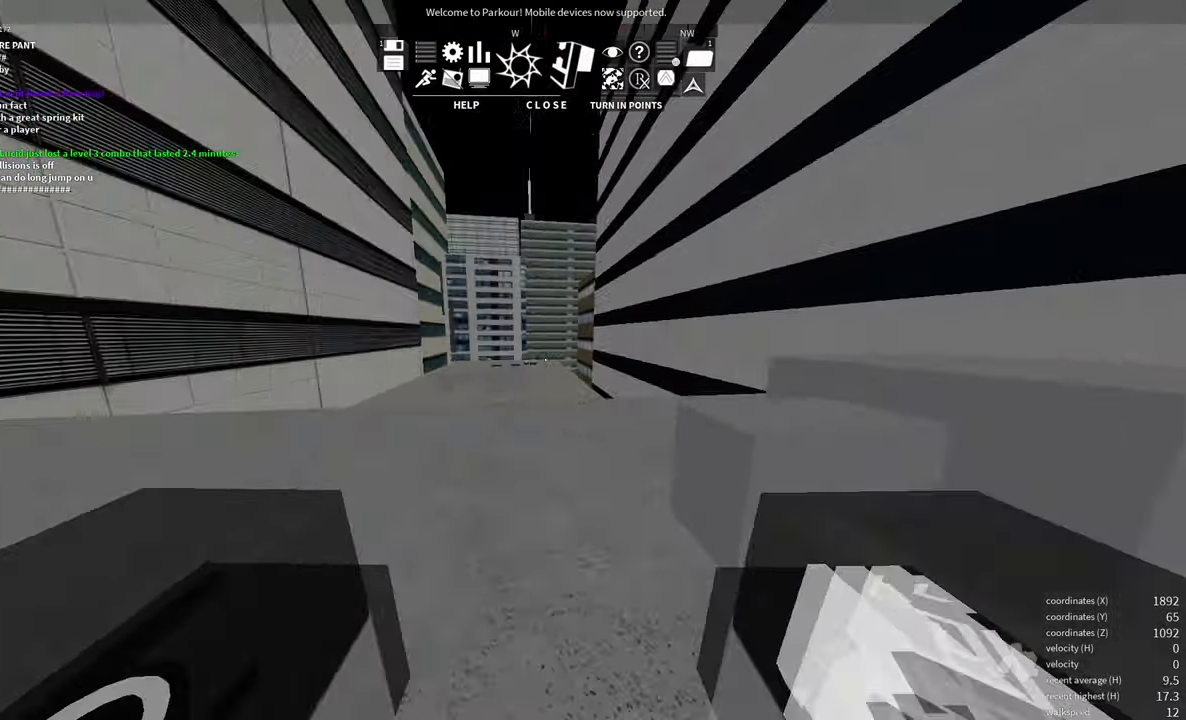
{"keys": ["e", "w"], "mouse": [], "events": [[17, "a", "down"], [133, "w", "down"], [167, "a", "up"], [483, "e", "down"]]}
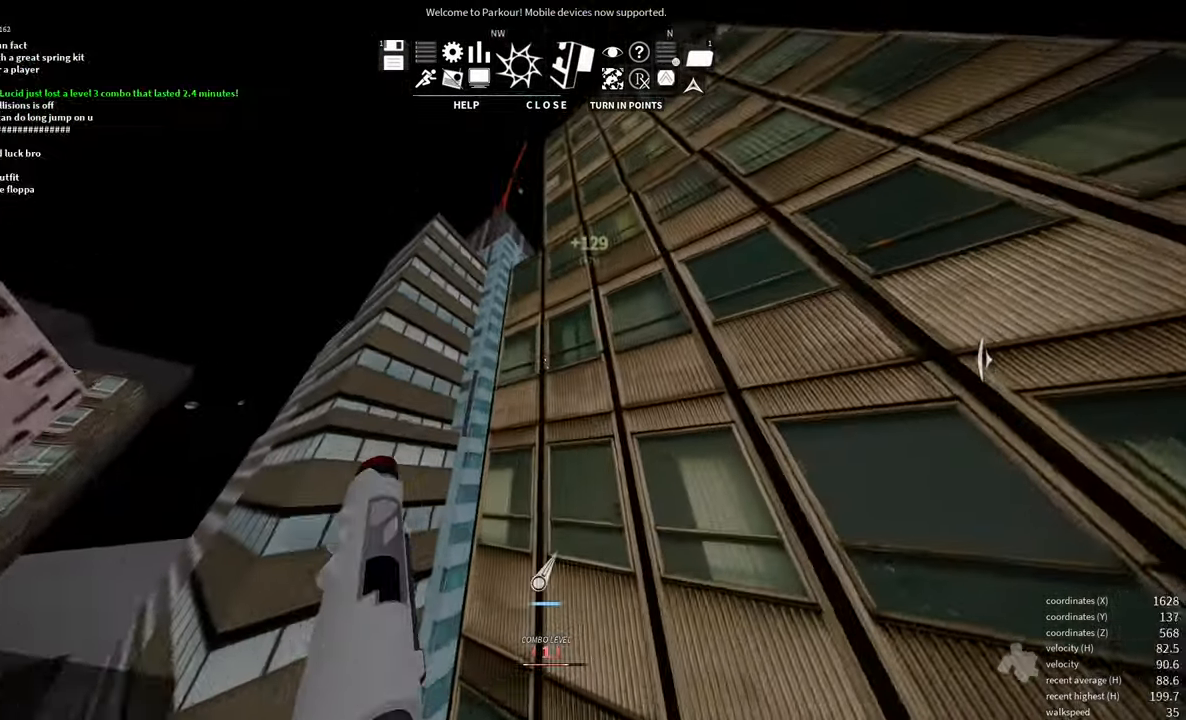
{"keys": ["w"], "mouse": [], "events": [[183, "shift", "down"], [250, "e", "up"], [350, "shift", "up"]]}
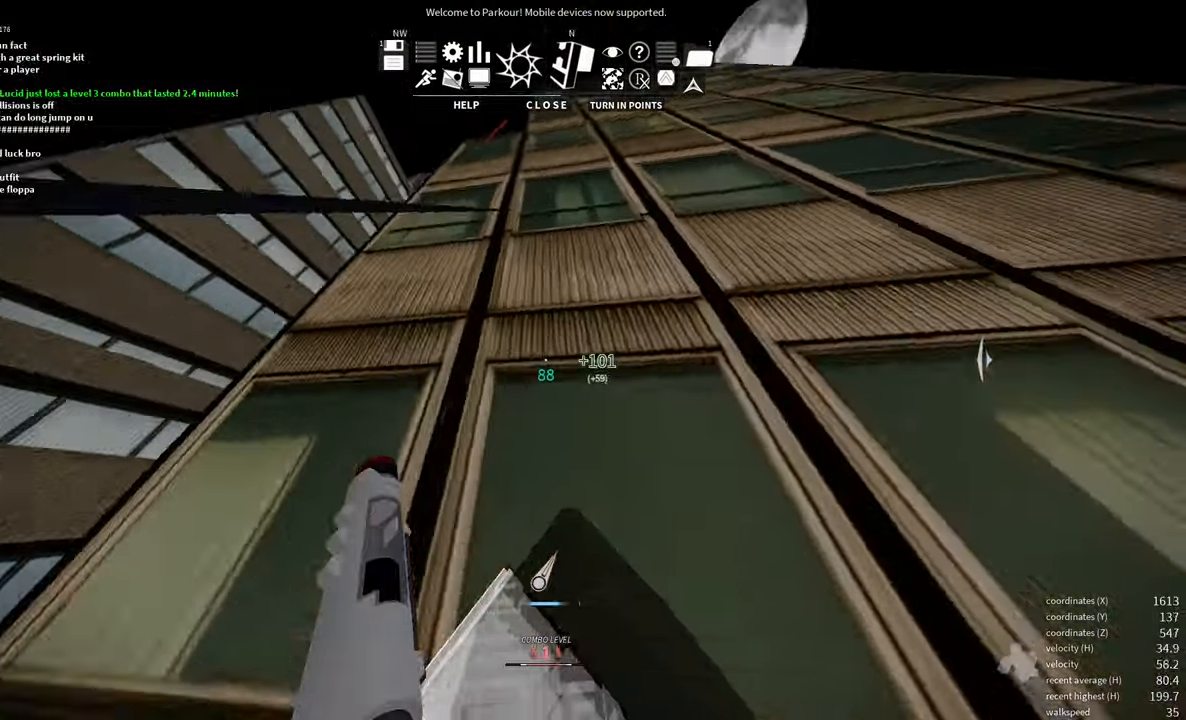
{"keys": [], "mouse": [], "events": [[233, "space", "down"], [283, "space", "up"], [283, "w", "up"], [317, "space", "down"], [383, "space", "up"]]}
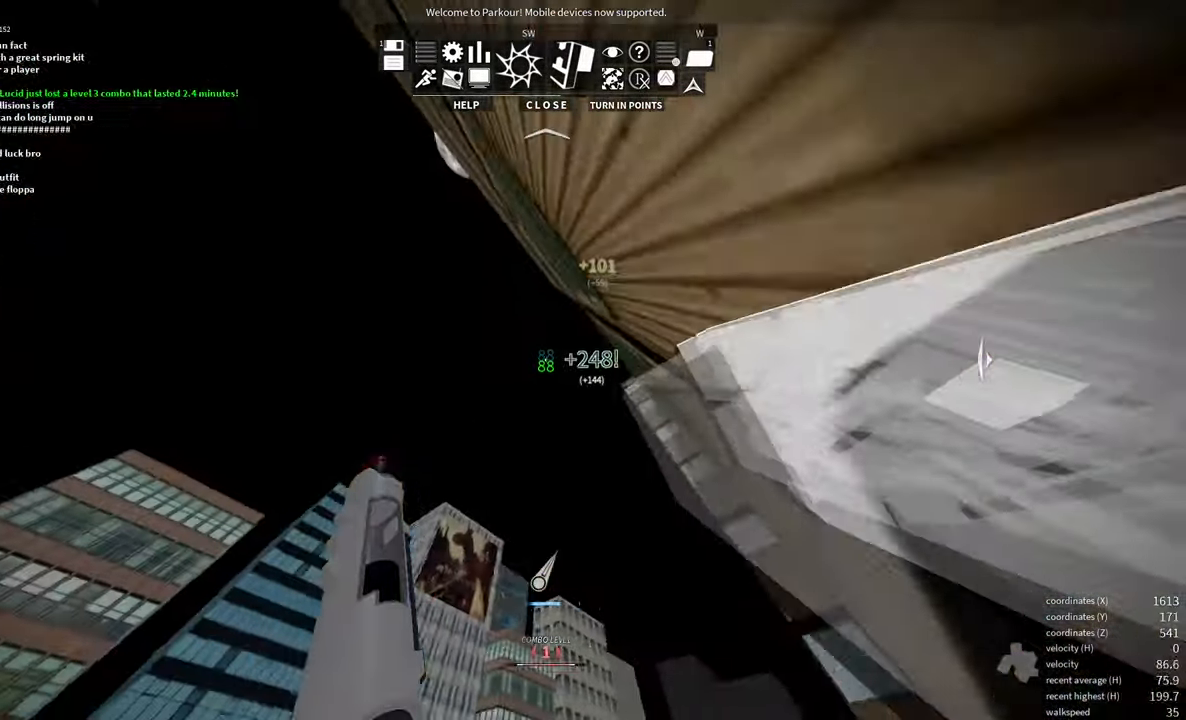
{"keys": ["w"], "mouse": [], "events": [[483, "w", "down"]]}
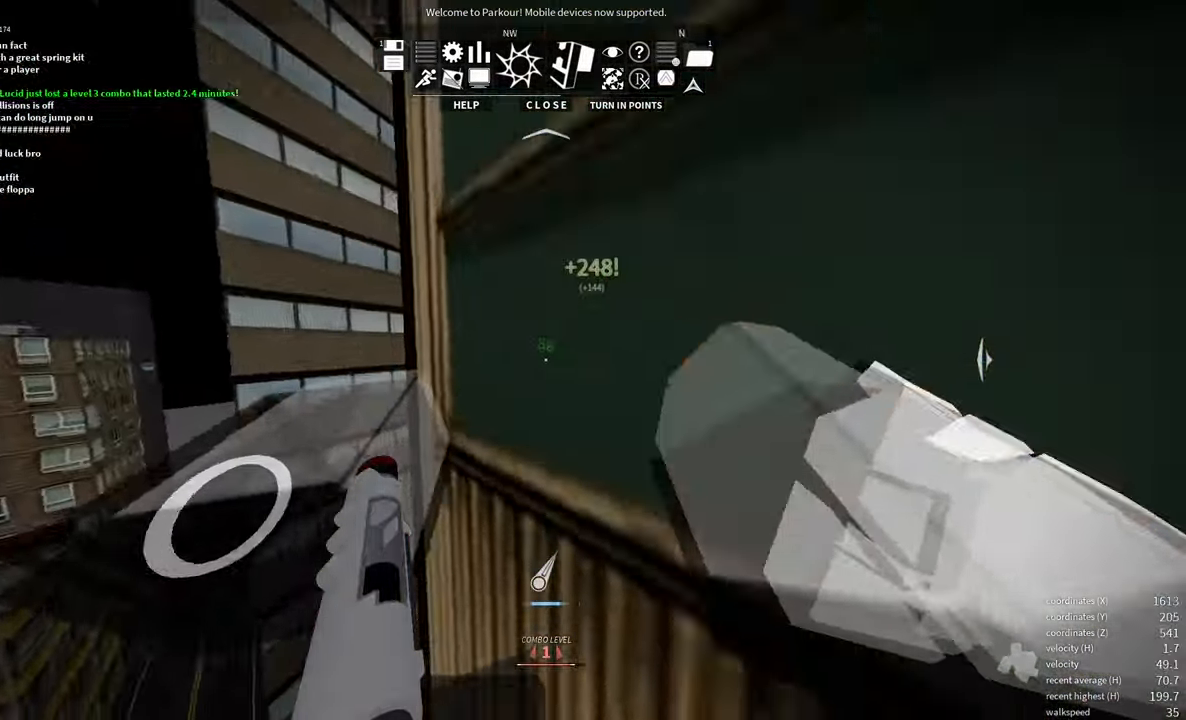
{"keys": ["w"], "mouse": [], "events": [[100, "a", "down"], [367, "a", "up"]]}
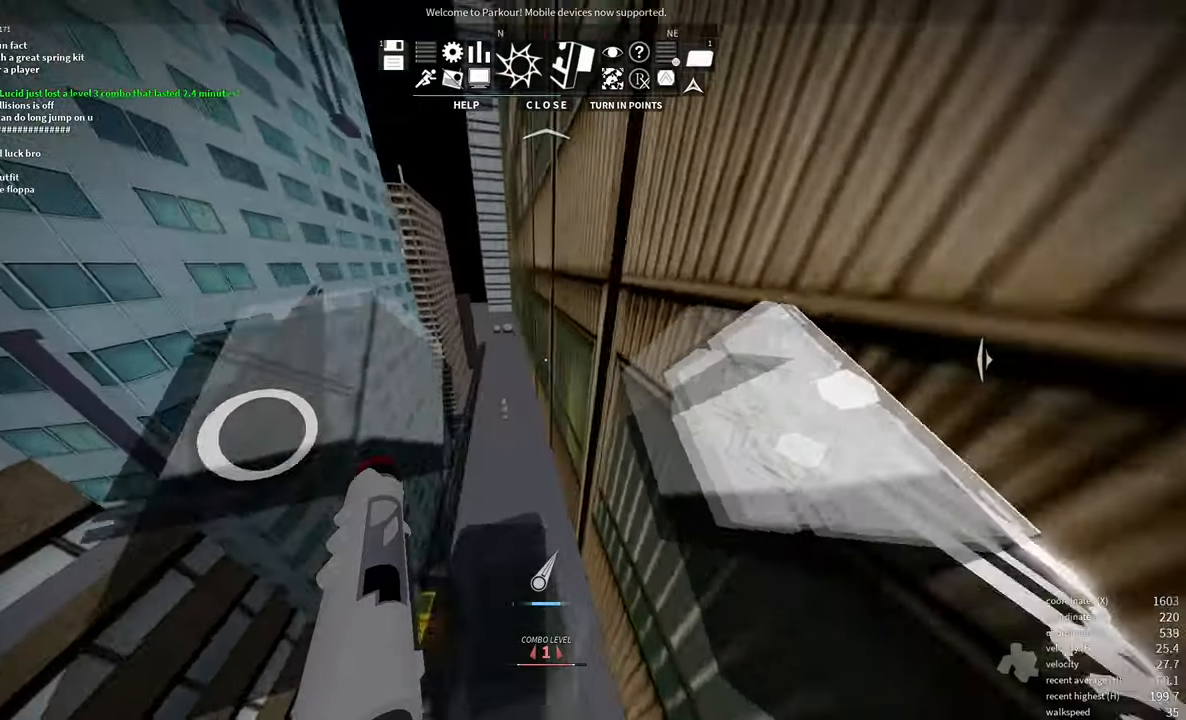
{"keys": ["w"], "mouse": [], "events": []}
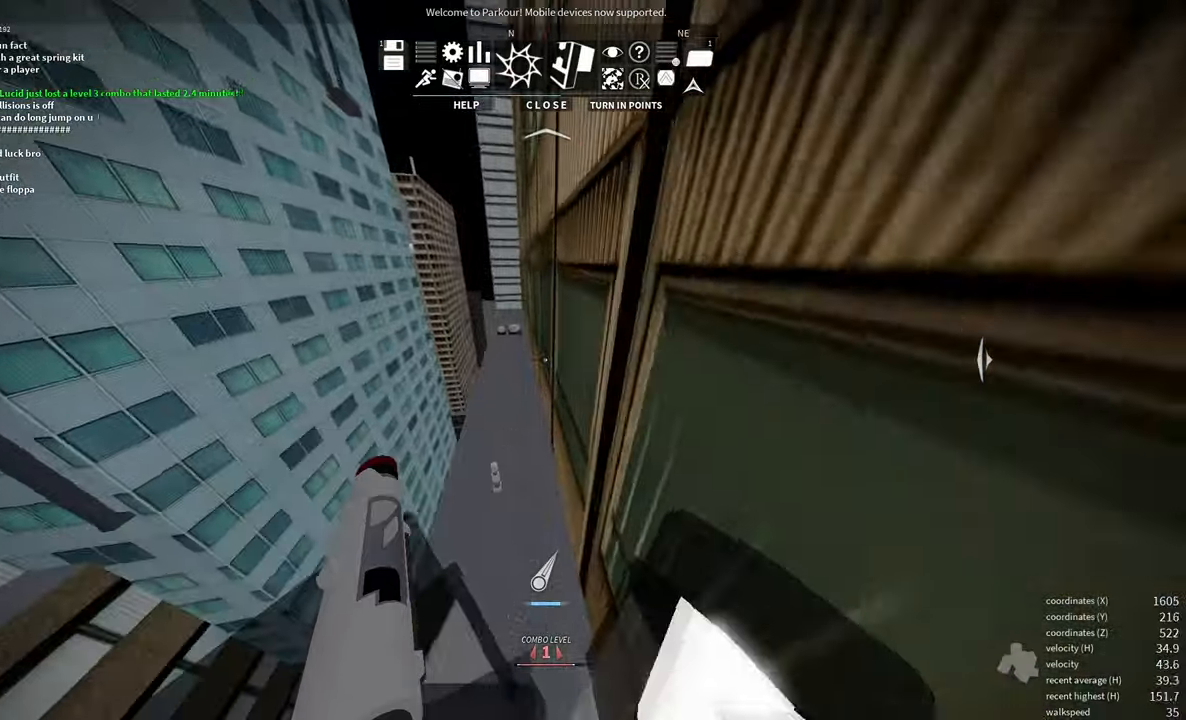
{"keys": ["shift", "w"], "mouse": [], "events": [[300, "shift", "down"]]}
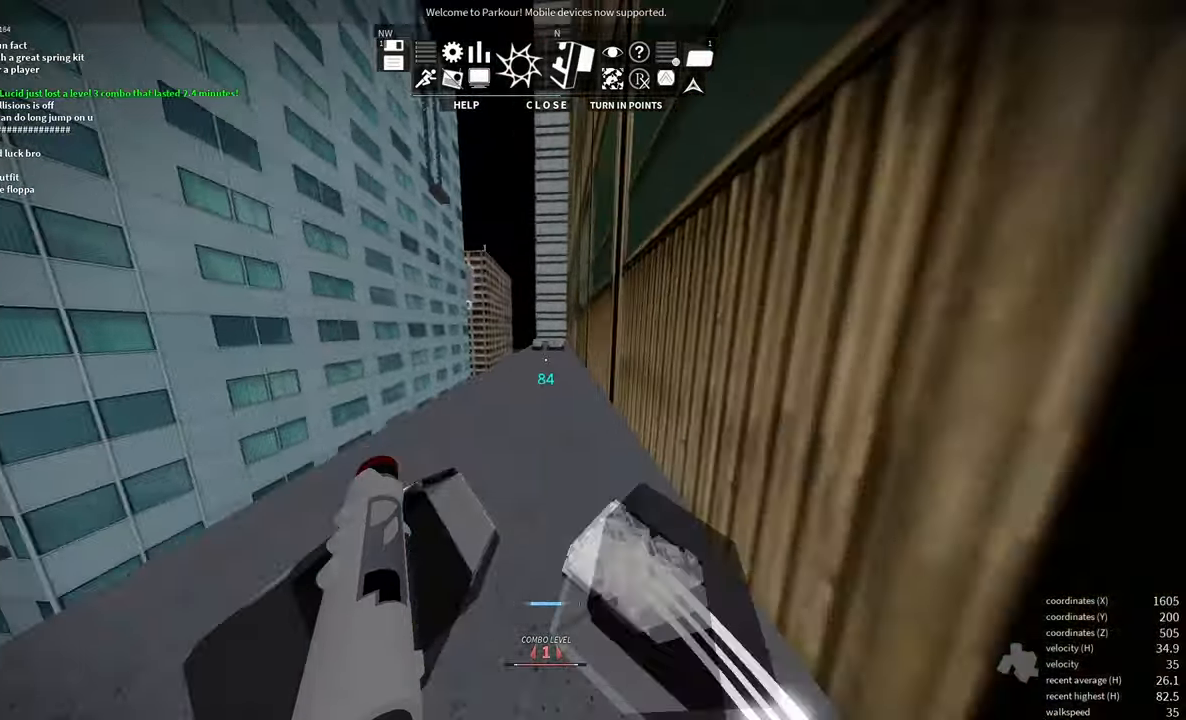
{"keys": ["a", "w"], "mouse": [], "events": [[250, "shift", "up"], [400, "a", "down"]]}
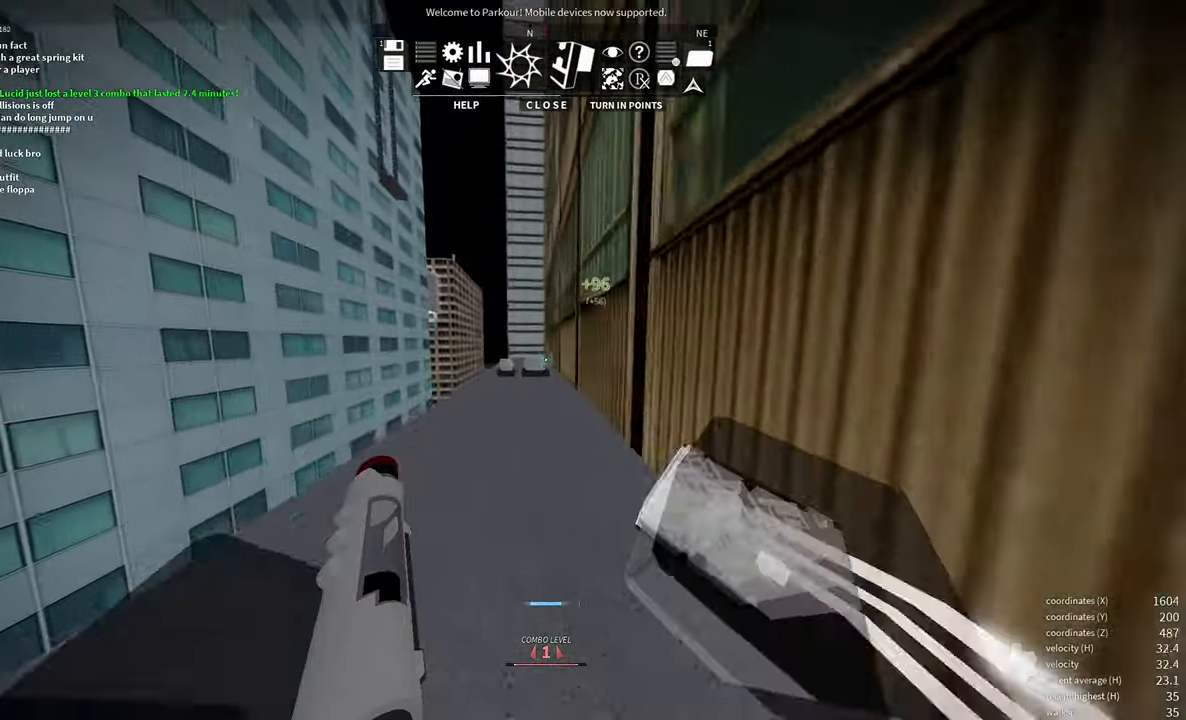
{"keys": ["w"], "mouse": [], "events": [[67, "a", "up"]]}
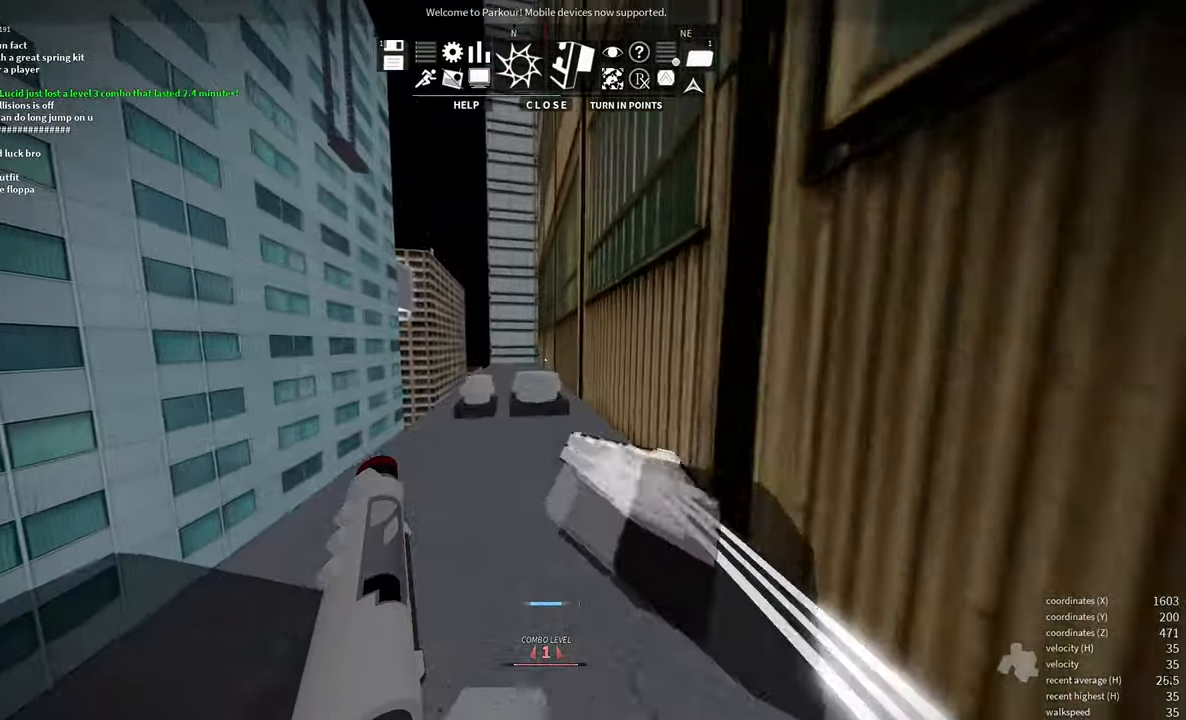
{"keys": ["space", "w"], "mouse": [], "events": [[50, "space", "down"], [117, "space", "up"], [250, "e", "down"], [334, "e", "up"], [450, "space", "down"]]}
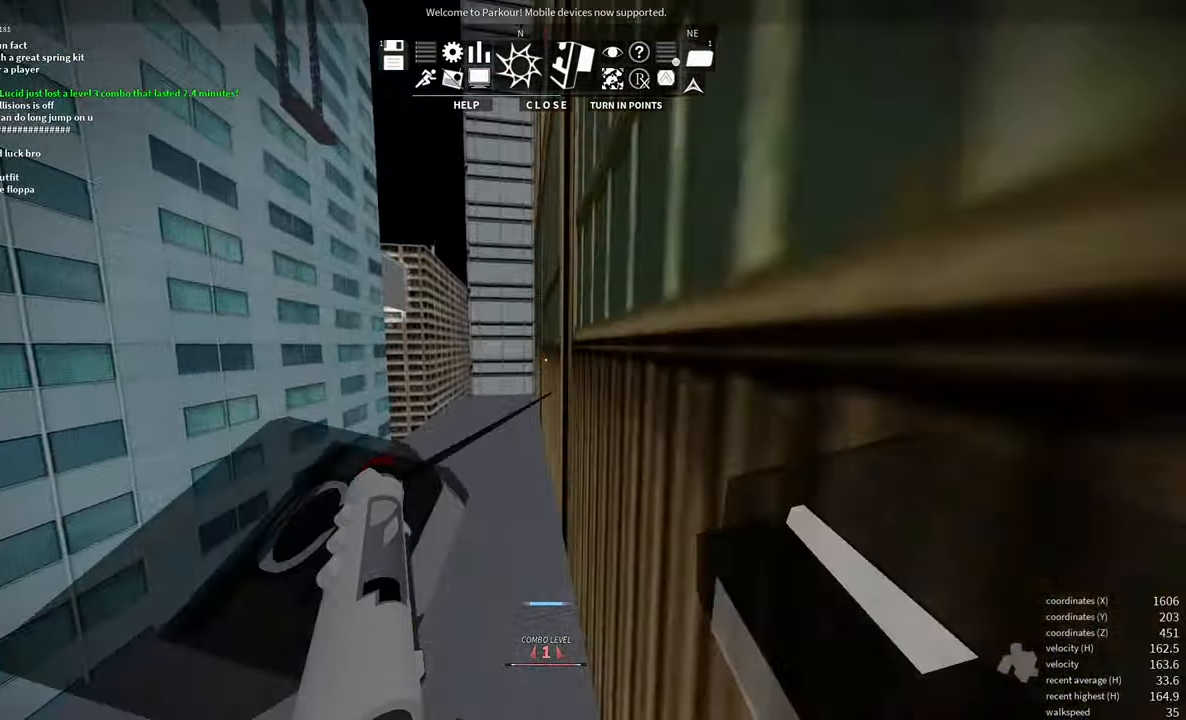
{"keys": ["a", "w"], "mouse": [], "events": [[34, "space", "up"], [67, "a", "down"], [117, "space", "down"], [200, "space", "up"]]}
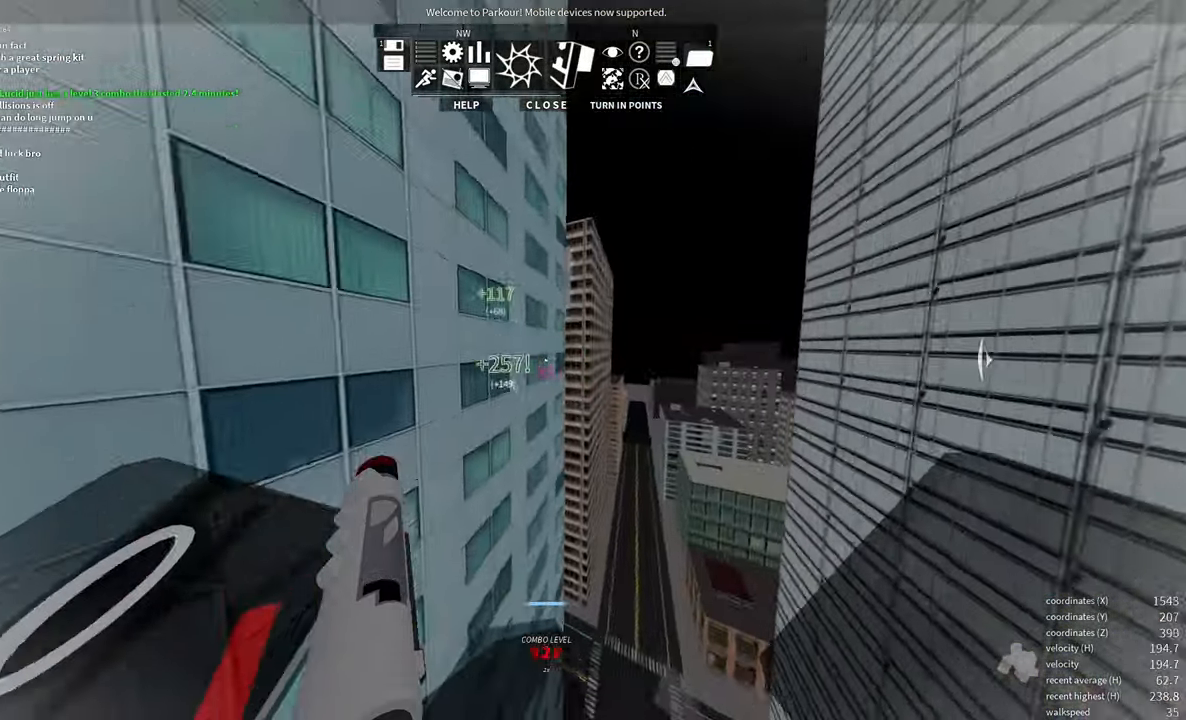
{"keys": ["w"], "mouse": [], "events": [[84, "a", "up"], [167, "space", "down"], [217, "space", "up"], [267, "space", "down"], [334, "space", "up"]]}
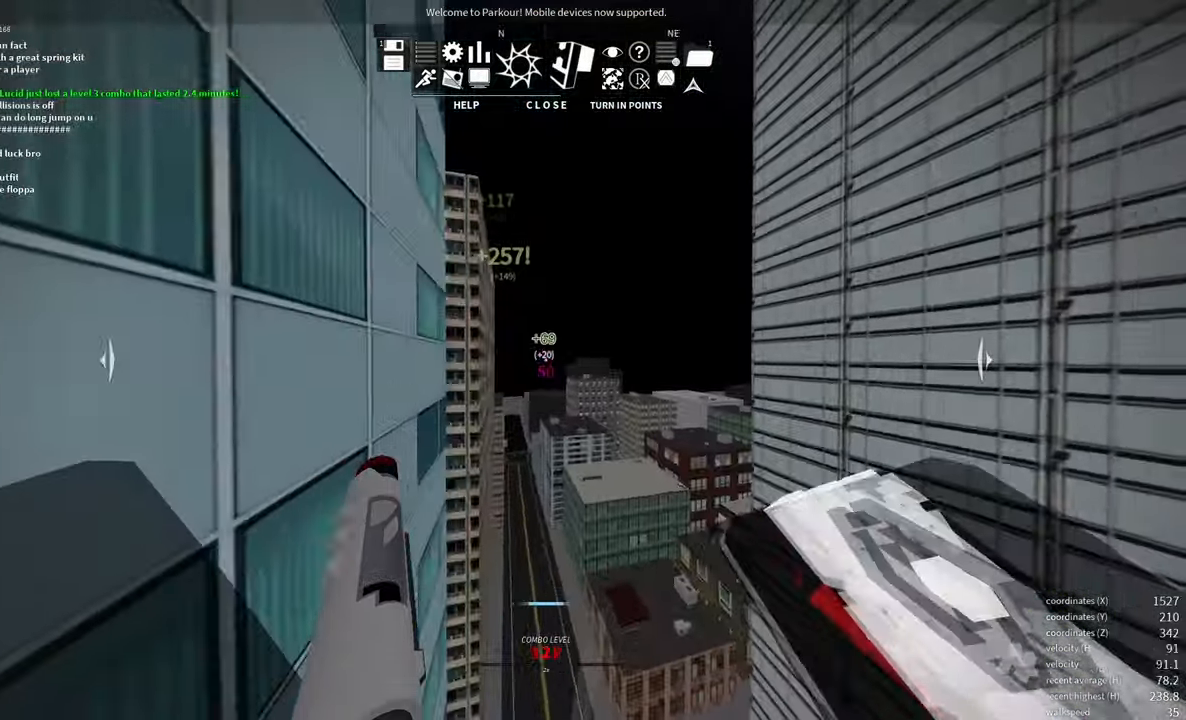
{"keys": ["e", "w"], "mouse": [], "events": [[384, "e", "down"]]}
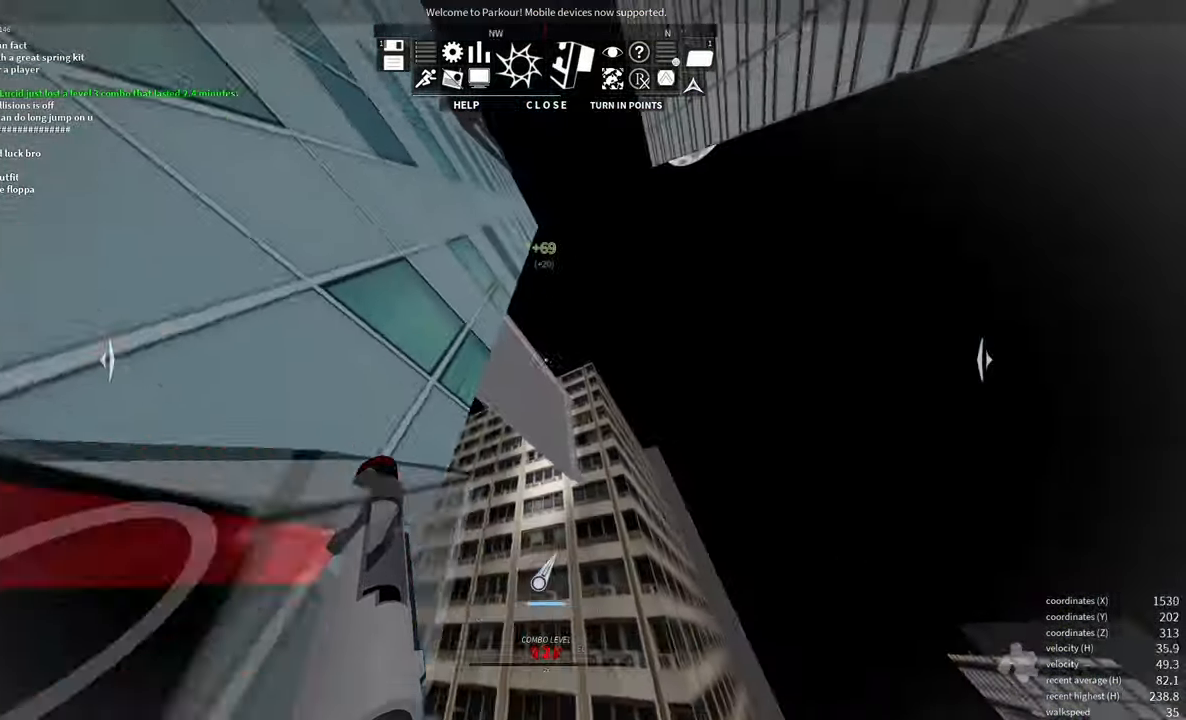
{"keys": ["w"], "mouse": [], "events": [[34, "shift", "down"], [67, "e", "up"], [200, "shift", "up"]]}
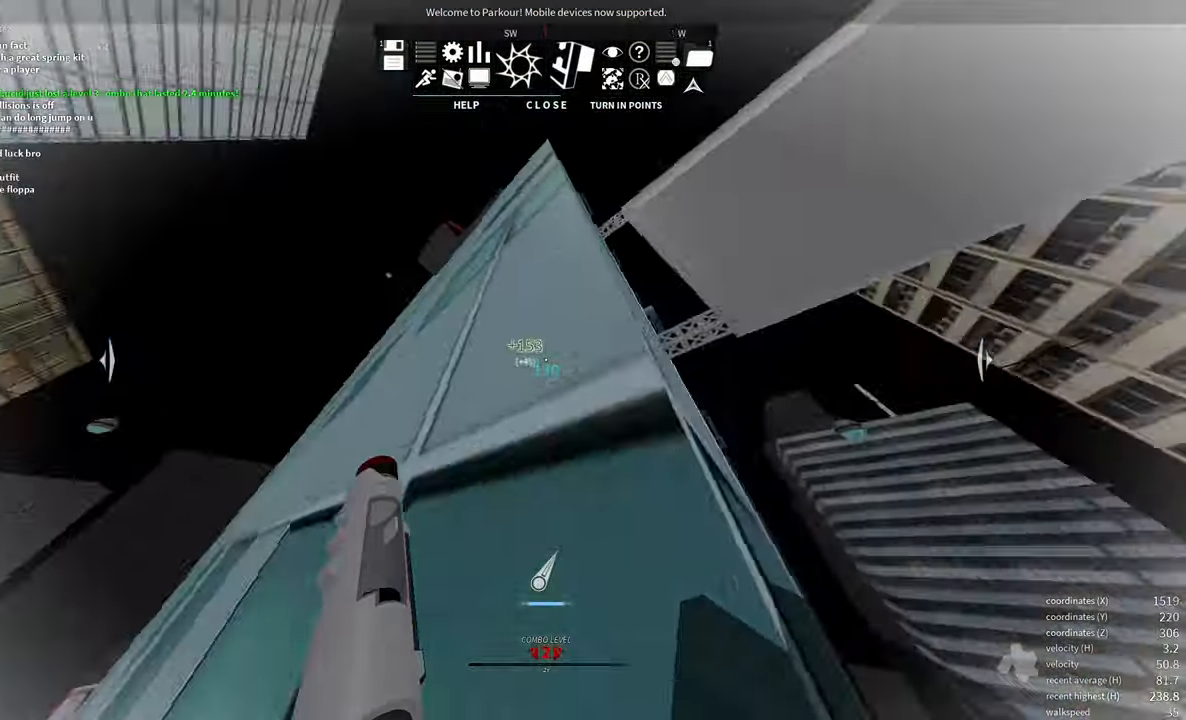
{"keys": ["w"], "mouse": [], "events": [[84, "space", "down"], [117, "space", "up"], [133, "space", "down"], [200, "space", "up"]]}
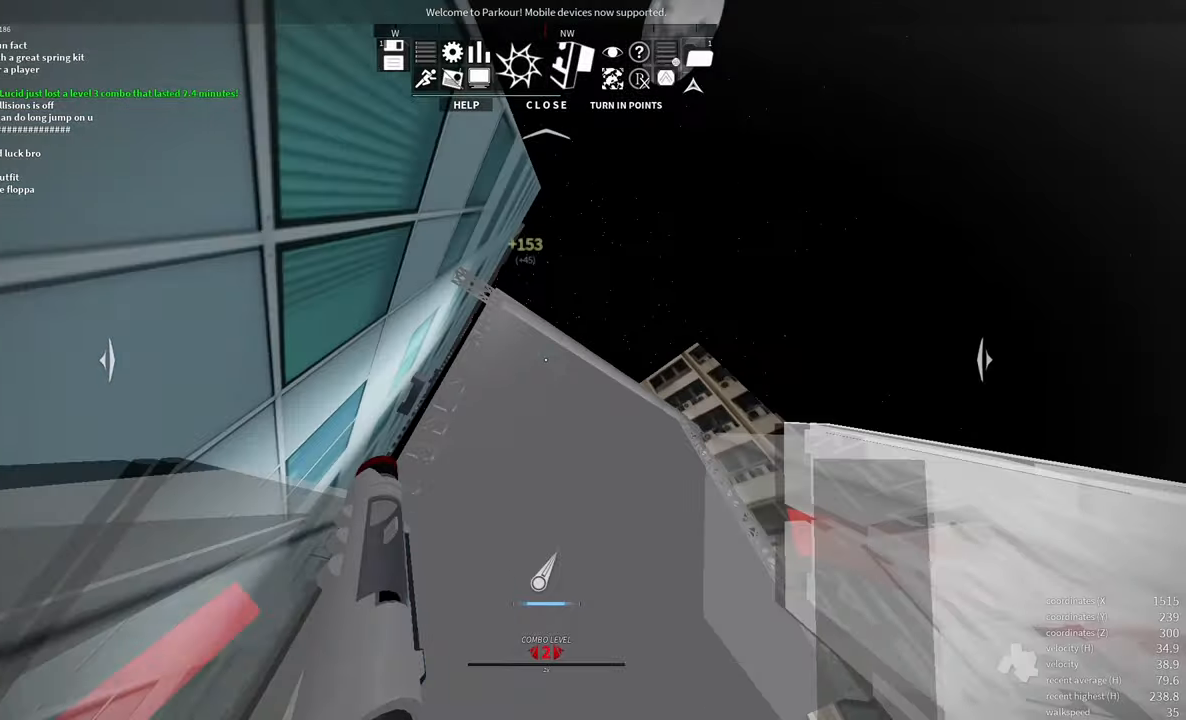
{"keys": ["a"], "mouse": [], "events": [[133, "a", "down"], [200, "w", "up"]]}
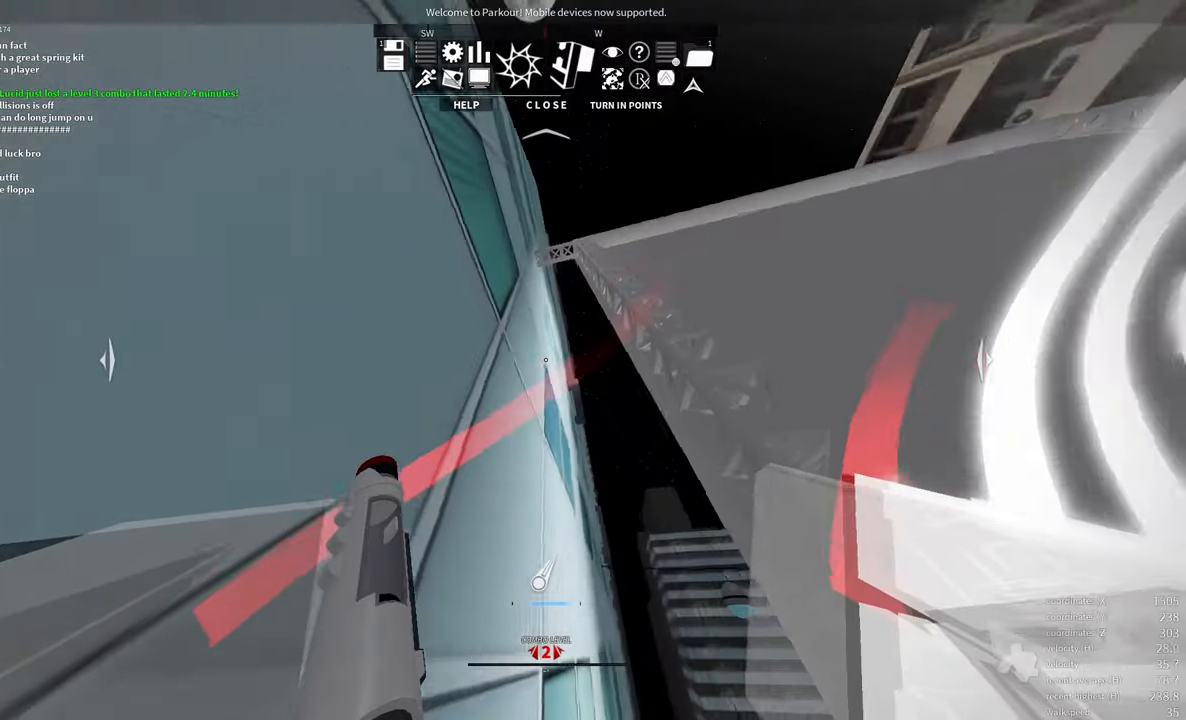
{"keys": [], "mouse": [], "events": [[16, "a", "up"], [50, "mouse_wheel", "down"], [150, "space", "down"], [166, "f", "down"], [216, "space", "up"], [266, "mouse_wheel", "up"], [283, "f", "up"]]}
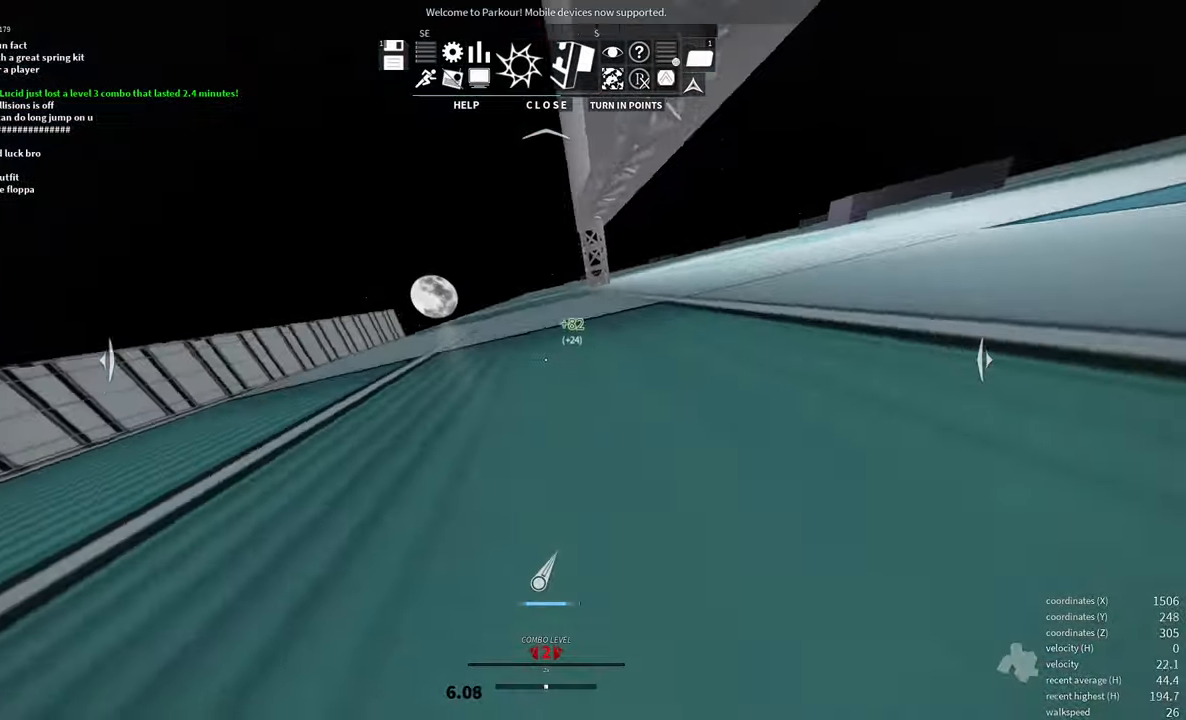
{"keys": ["w"], "mouse": [], "events": [[83, "space", "down"], [83, "w", "down"], [116, "space", "up"], [133, "space", "down"], [216, "space", "up"], [300, "w", "up"], [316, "shift", "down"], [316, "w", "down"], [383, "shift", "up"]]}
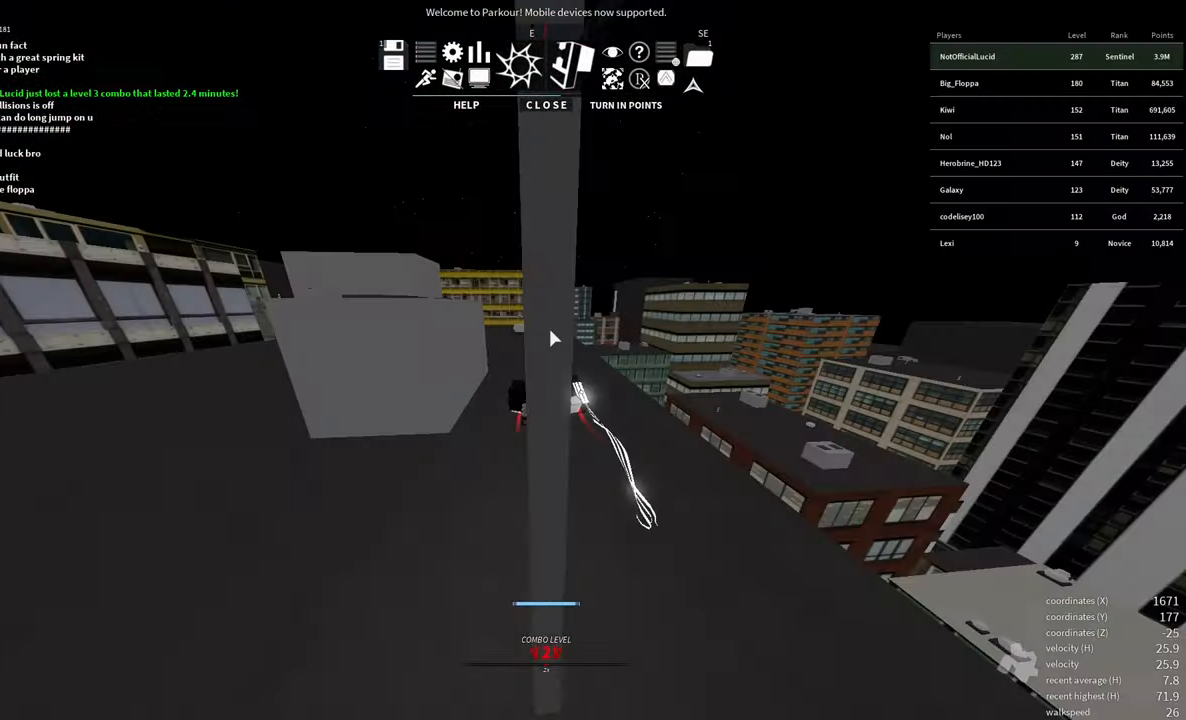
{"keys": ["shift", "w"], "mouse": ["wheel"], "events": [[33, "shift", "down"], [383, "mouse_wheel", "down"]]}